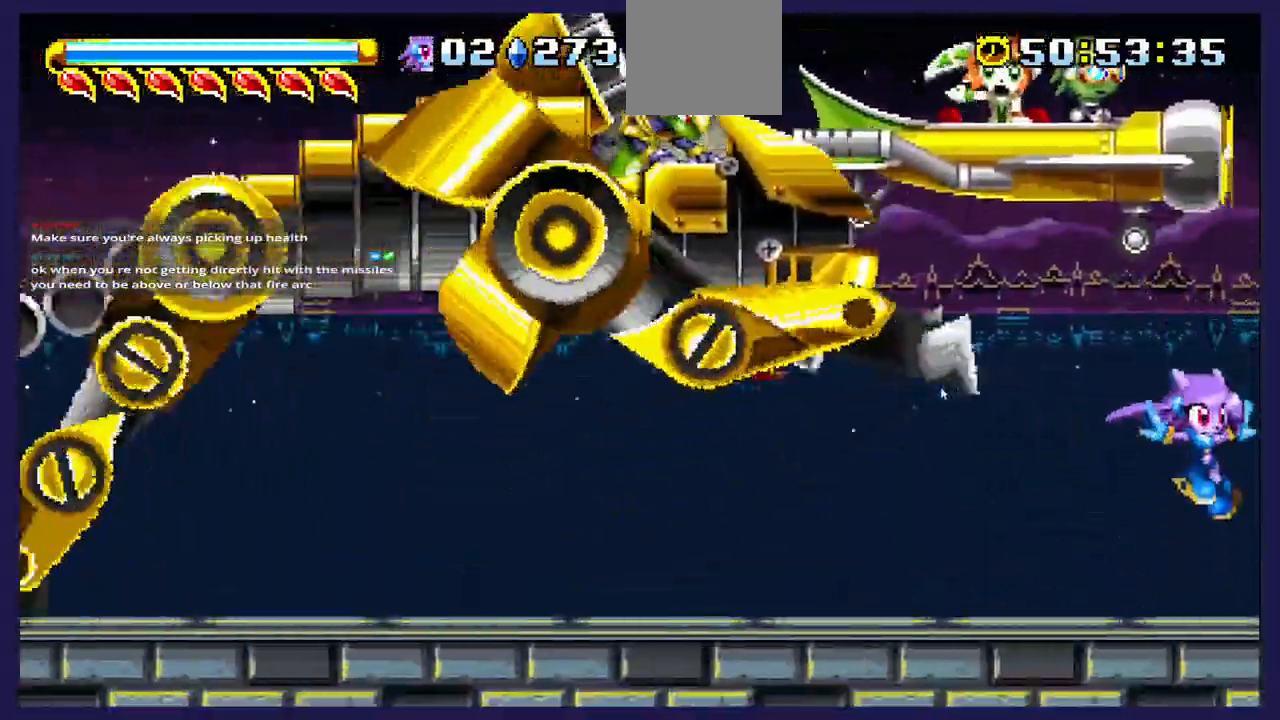
Gameplay with a controller (Xbox layout); each line is a JSON object with the inputs held at the frame after it. "events" lists button and stick changes between this image and that frame as [ms after this image, input, new state], when the widget could be followed in between.
{"buttons": ["A", "DPAD_LEFT"], "left_stick": "center", "right_stick": "center", "events": [[250, "DPAD_LEFT", "down"], [300, "A", "down"]]}
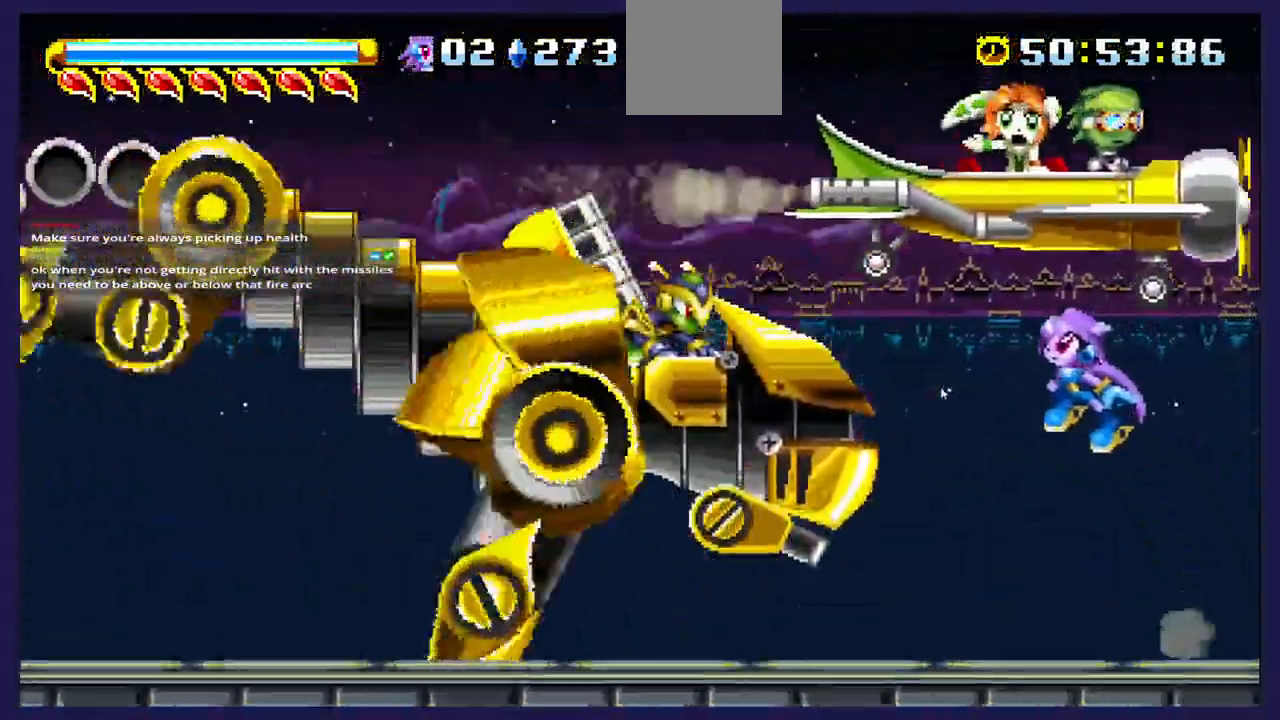
{"buttons": ["DPAD_LEFT"], "left_stick": "center", "right_stick": "center", "events": [[17, "A", "up"], [100, "X", "down"], [217, "X", "up"], [300, "X", "down"], [417, "X", "up"]]}
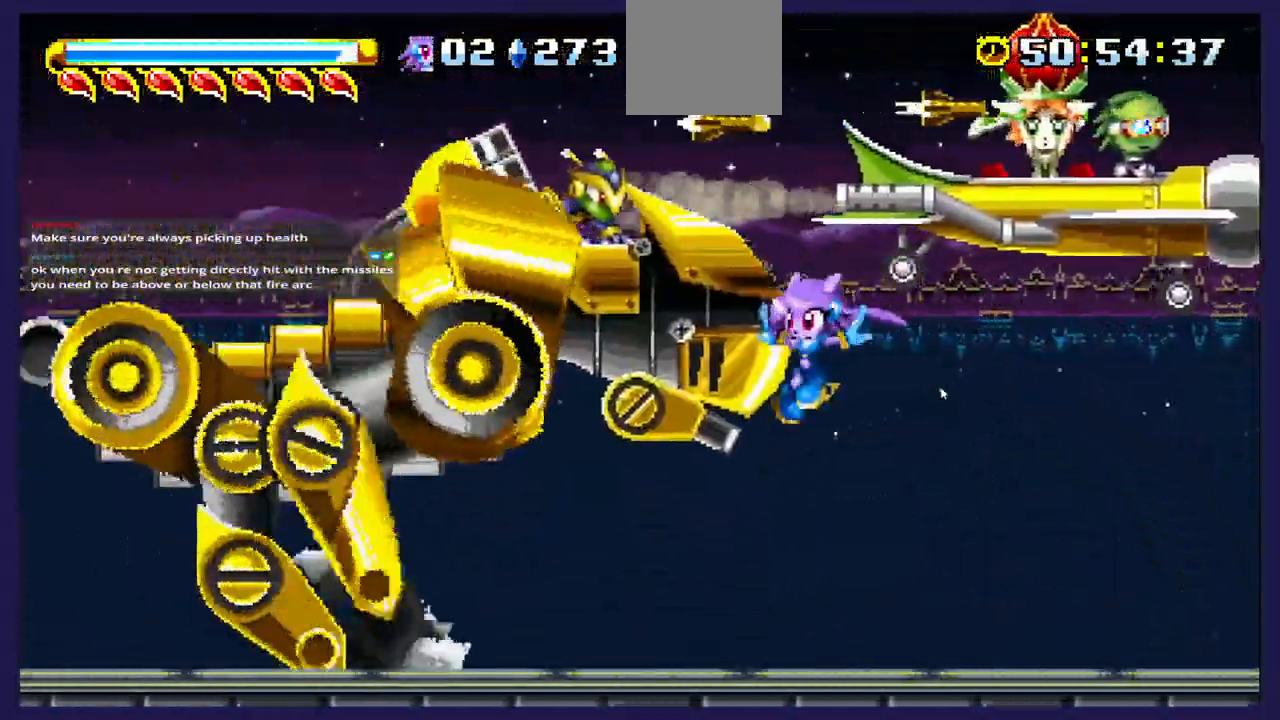
{"buttons": ["DPAD_LEFT"], "left_stick": "center", "right_stick": "center", "events": [[17, "X", "down"], [150, "X", "up"]]}
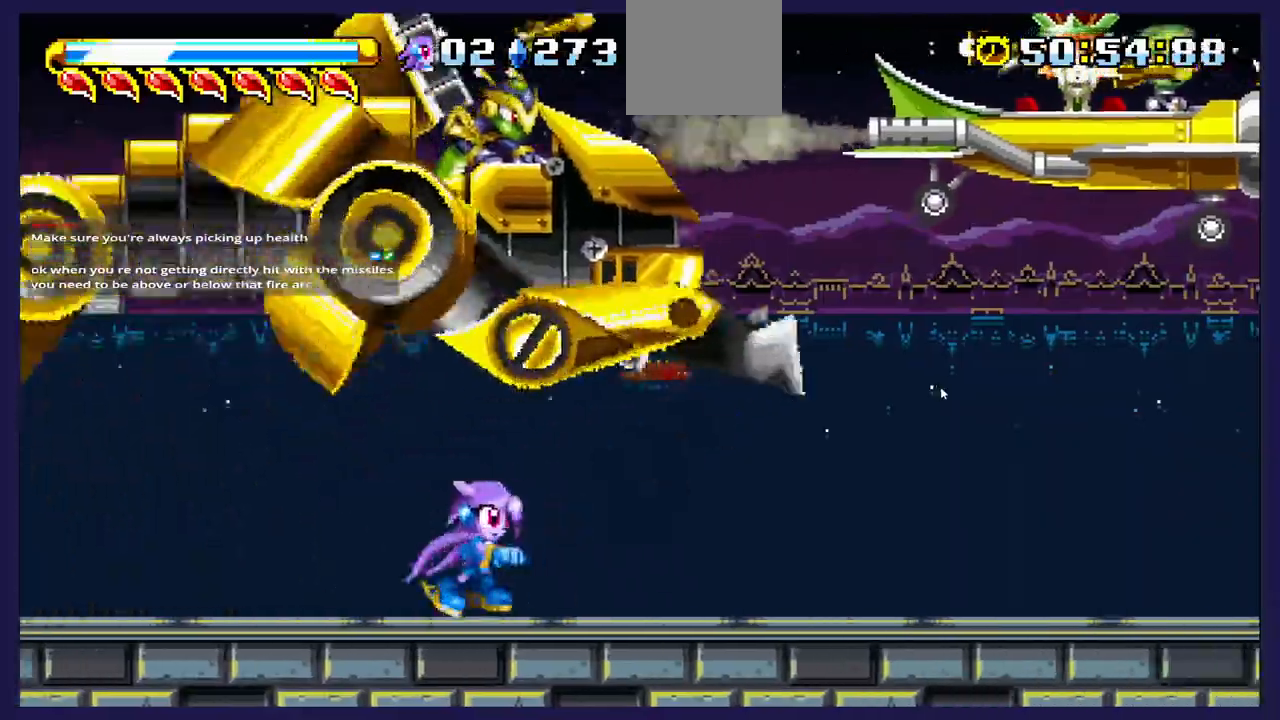
{"buttons": ["DPAD_RIGHT"], "left_stick": "center", "right_stick": "center", "events": [[317, "DPAD_LEFT", "up"], [417, "DPAD_RIGHT", "down"]]}
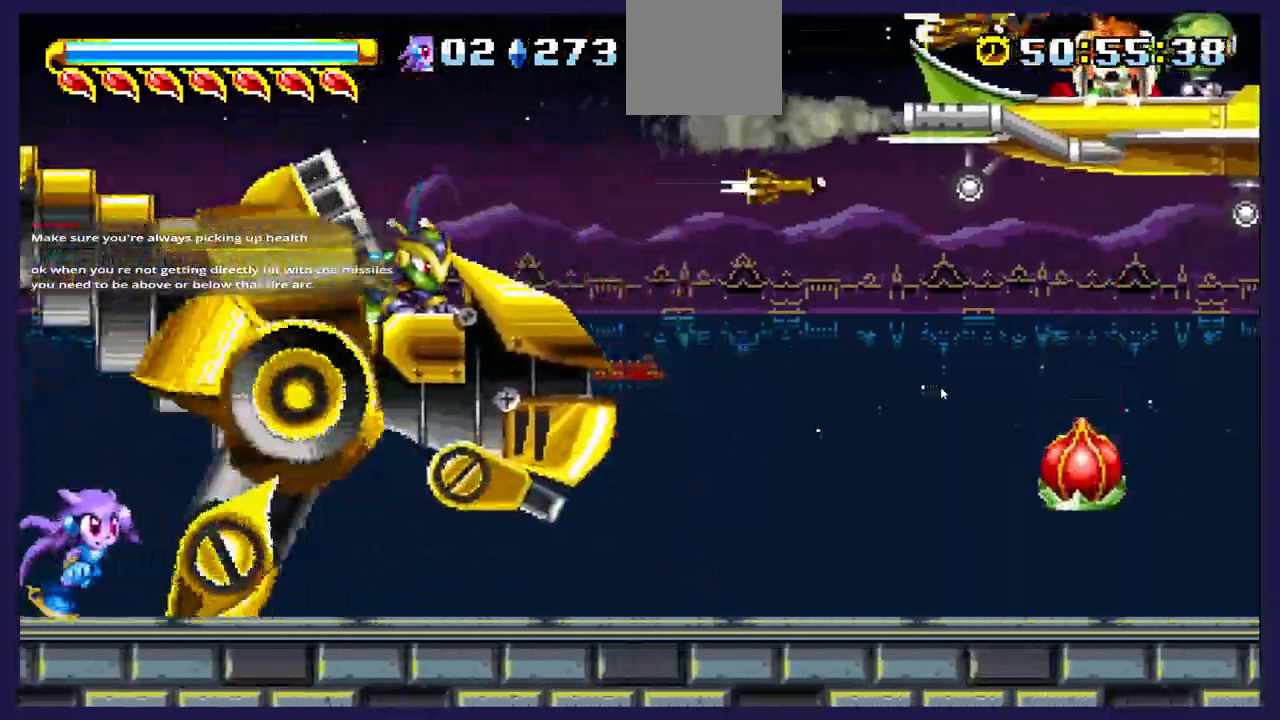
{"buttons": ["B", "DPAD_RIGHT"], "left_stick": "center", "right_stick": "center", "events": [[267, "A", "down"], [433, "A", "up"], [500, "B", "down"]]}